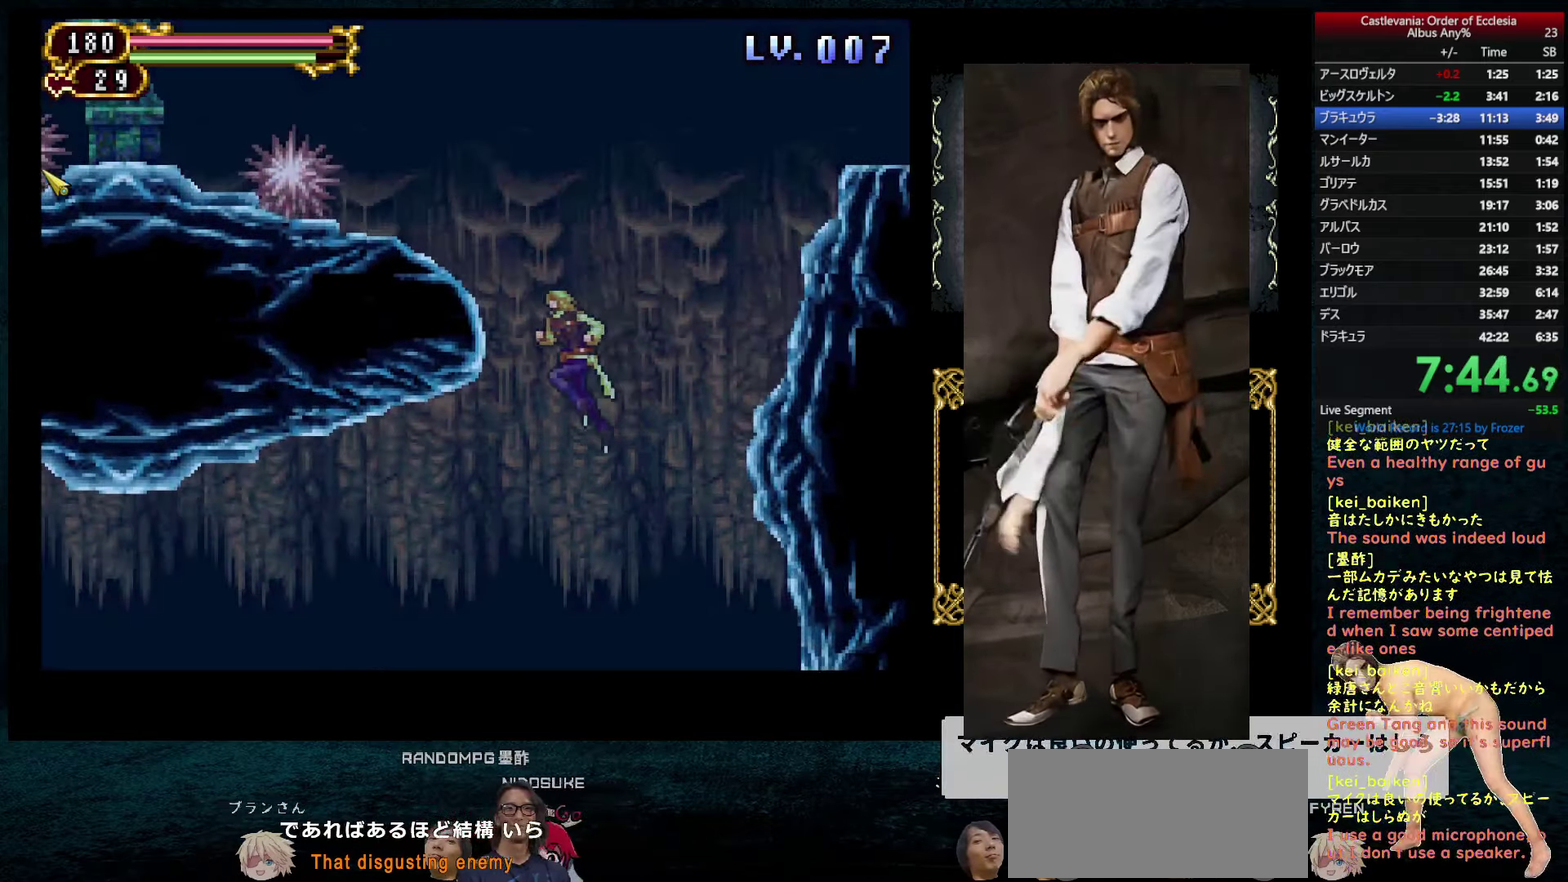
Gameplay with a controller (PlayStation layout); each line is a JSON object with the inputs held at the frame after it. "events" lists button and stick changes between this image and that frame as [ms after this image, input, new state], when the widget could be followed in between. This overlay highlights the sticks when they move; stick clicks (L3 R3) are not distinguishable. Not read: L3 R3.
{"buttons": ["DPAD_LEFT"], "left_stick": "center", "right_stick": "center", "events": [[200, "CIRCLE", "up"], [300, "R2", "down"], [433, "R2", "up"]]}
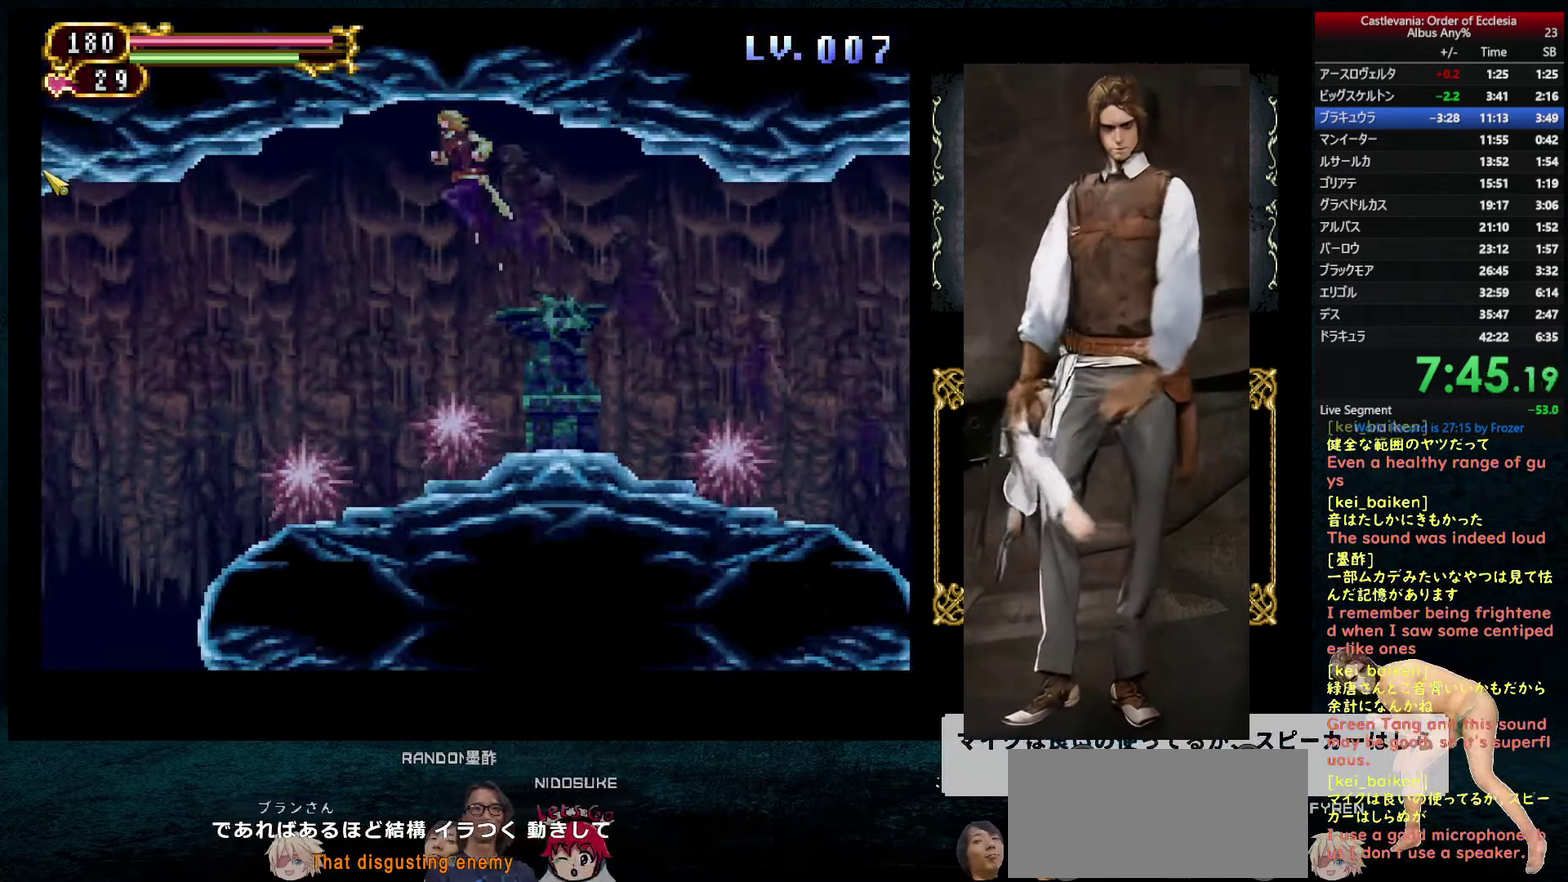
{"buttons": ["DPAD_LEFT"], "left_stick": "center", "right_stick": "center", "events": [[100, "R2", "down"], [250, "R2", "up"]]}
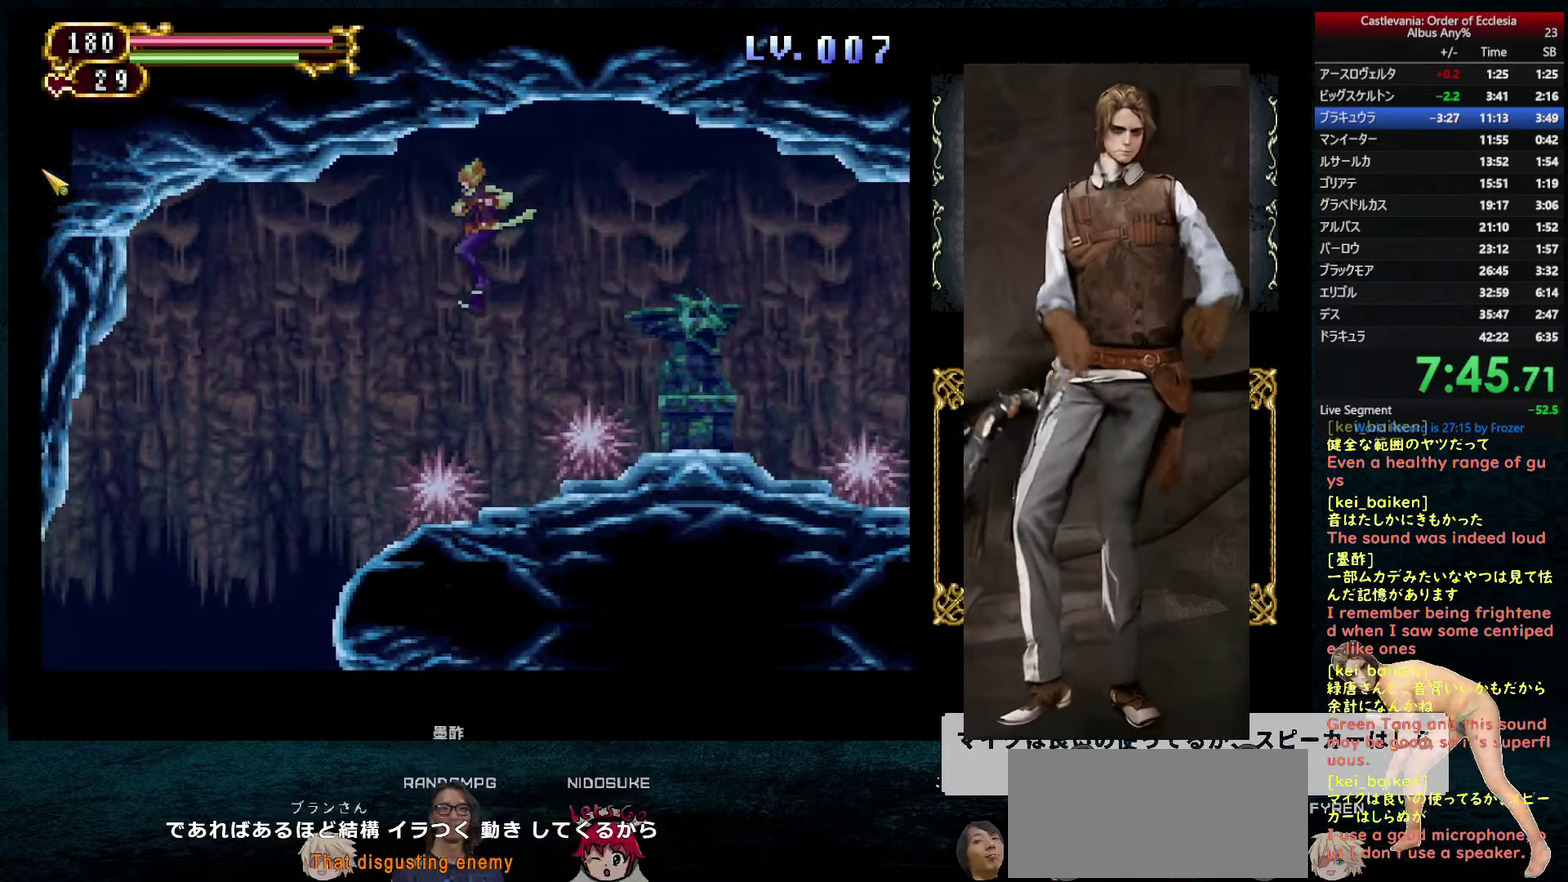
{"buttons": ["DPAD_LEFT"], "left_stick": "center", "right_stick": "center", "events": [[17, "right_stick", "down"], [133, "right_stick", "center"], [150, "R2", "down"], [250, "R2", "up"], [300, "CIRCLE", "down"], [417, "CIRCLE", "up"]]}
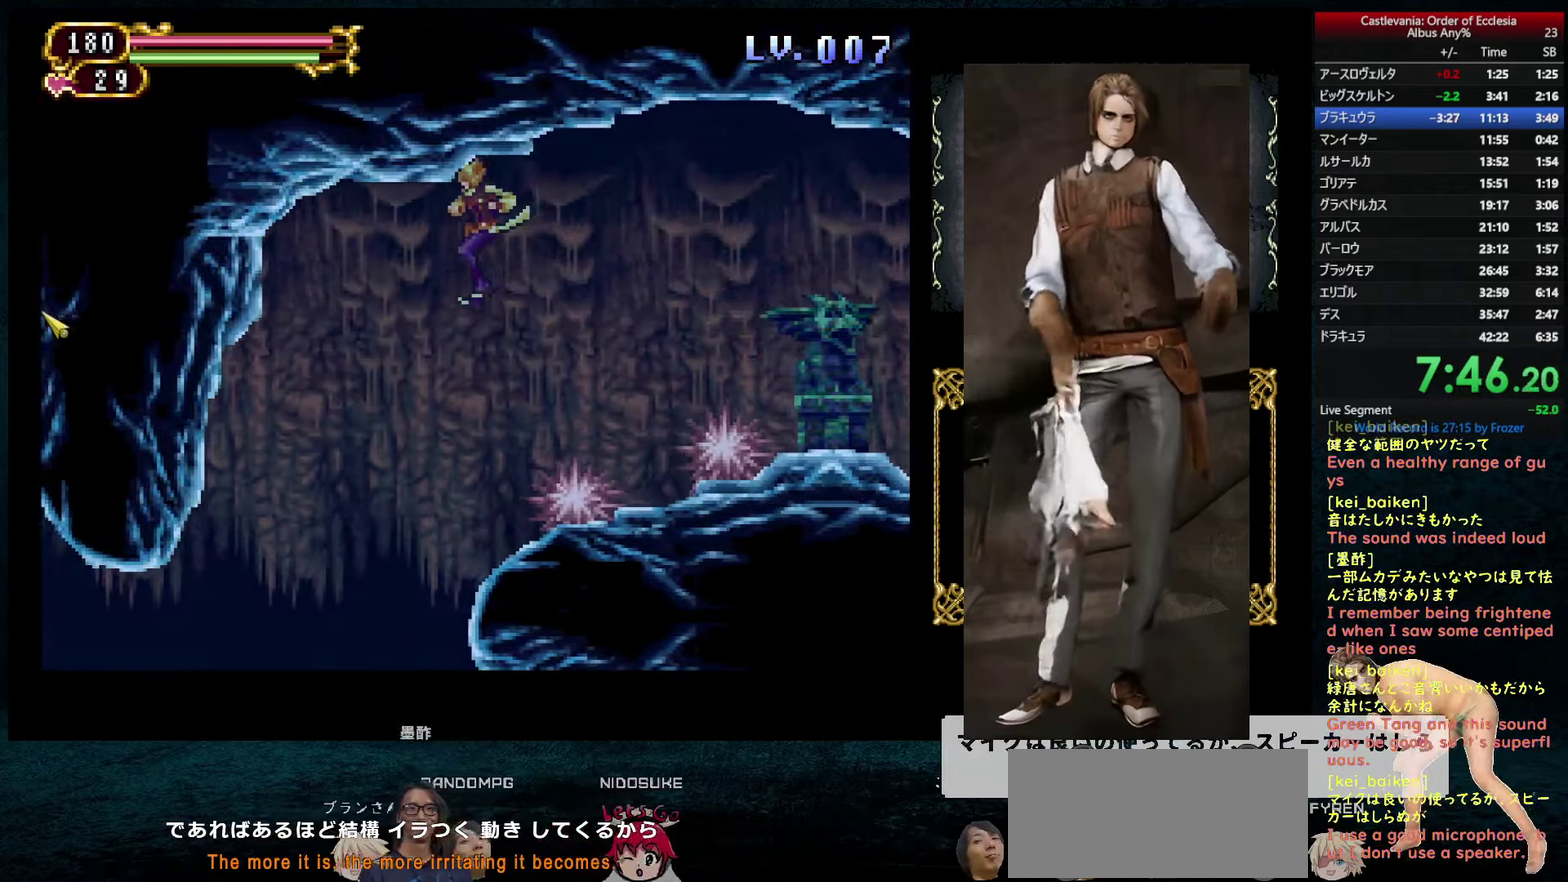
{"buttons": ["DPAD_LEFT"], "left_stick": "center", "right_stick": "center", "events": []}
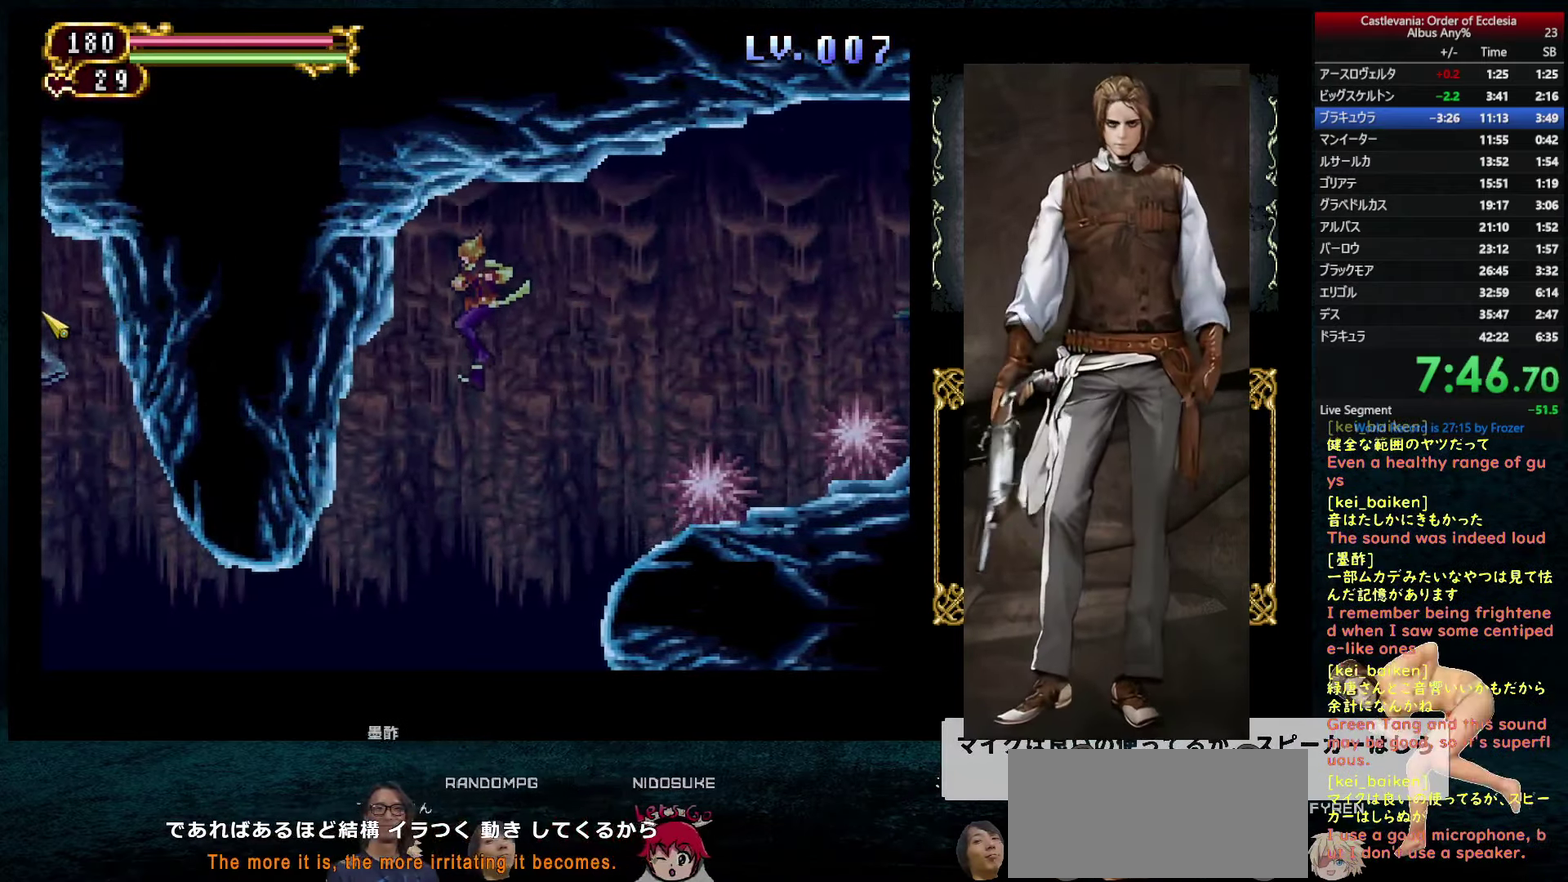
{"buttons": ["R2", "DPAD_LEFT"], "left_stick": "center", "right_stick": "center", "events": [[133, "R2", "down"], [283, "R2", "up"], [417, "R2", "down"]]}
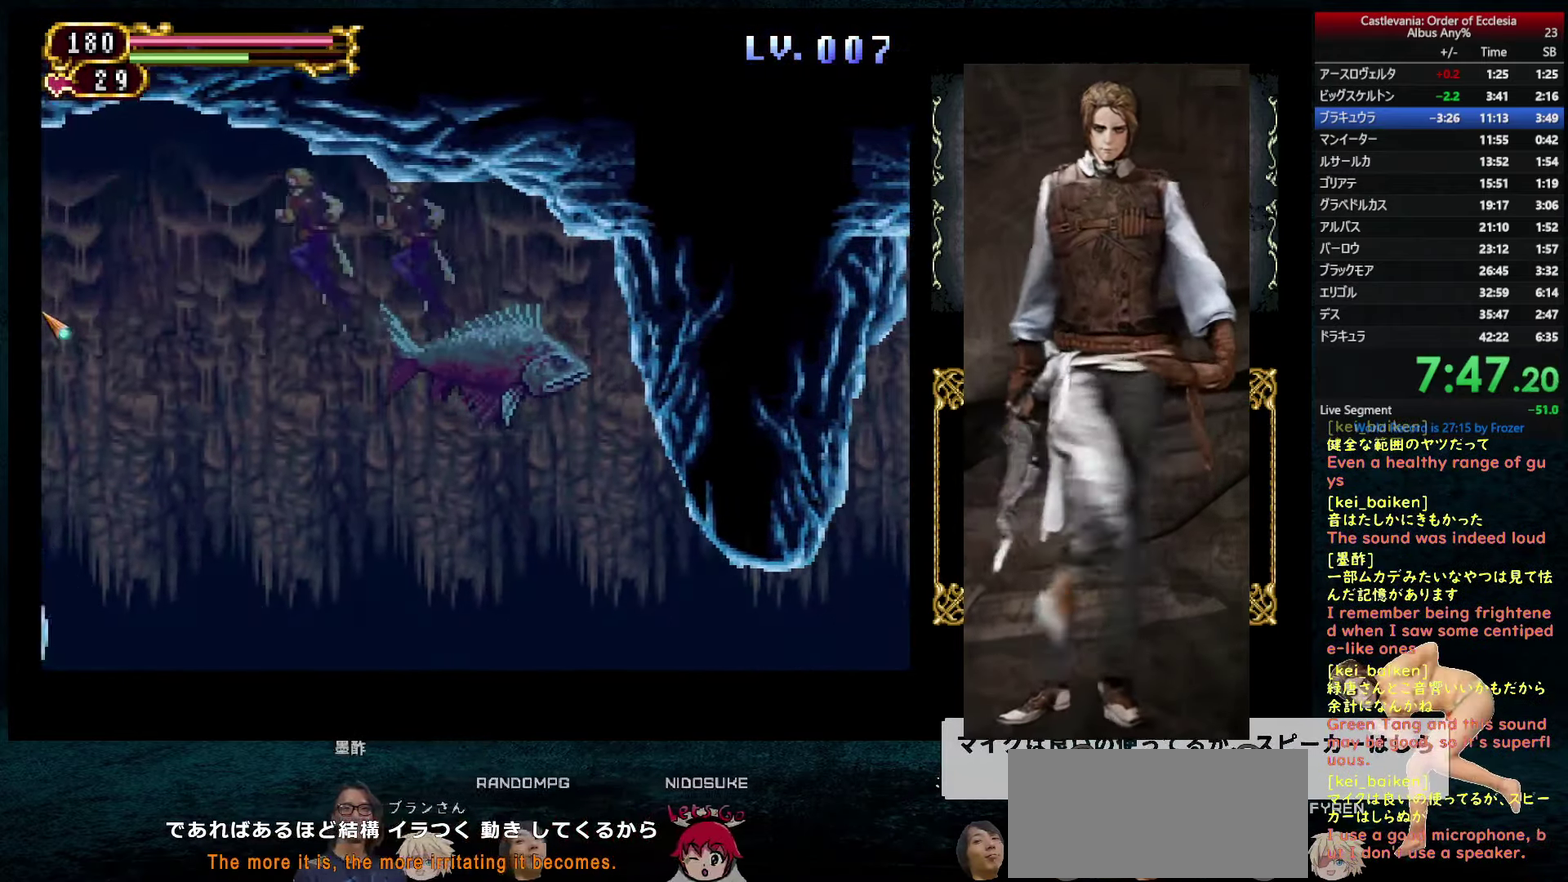
{"buttons": ["DPAD_LEFT"], "left_stick": "center", "right_stick": "center", "events": [[50, "R2", "up"]]}
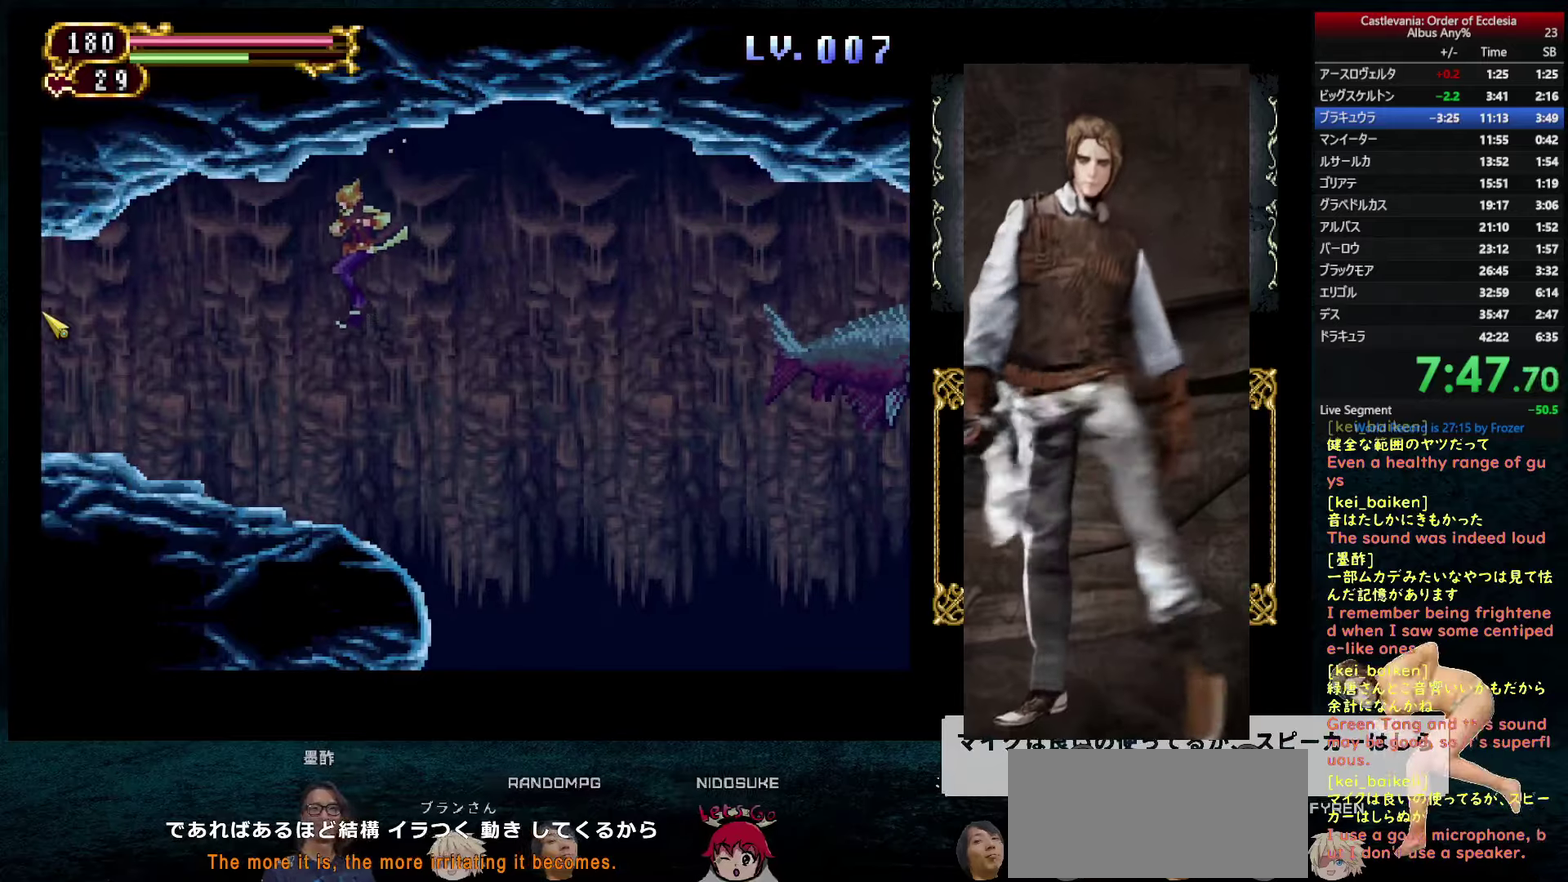
{"buttons": ["DPAD_LEFT"], "left_stick": "center", "right_stick": "center", "events": []}
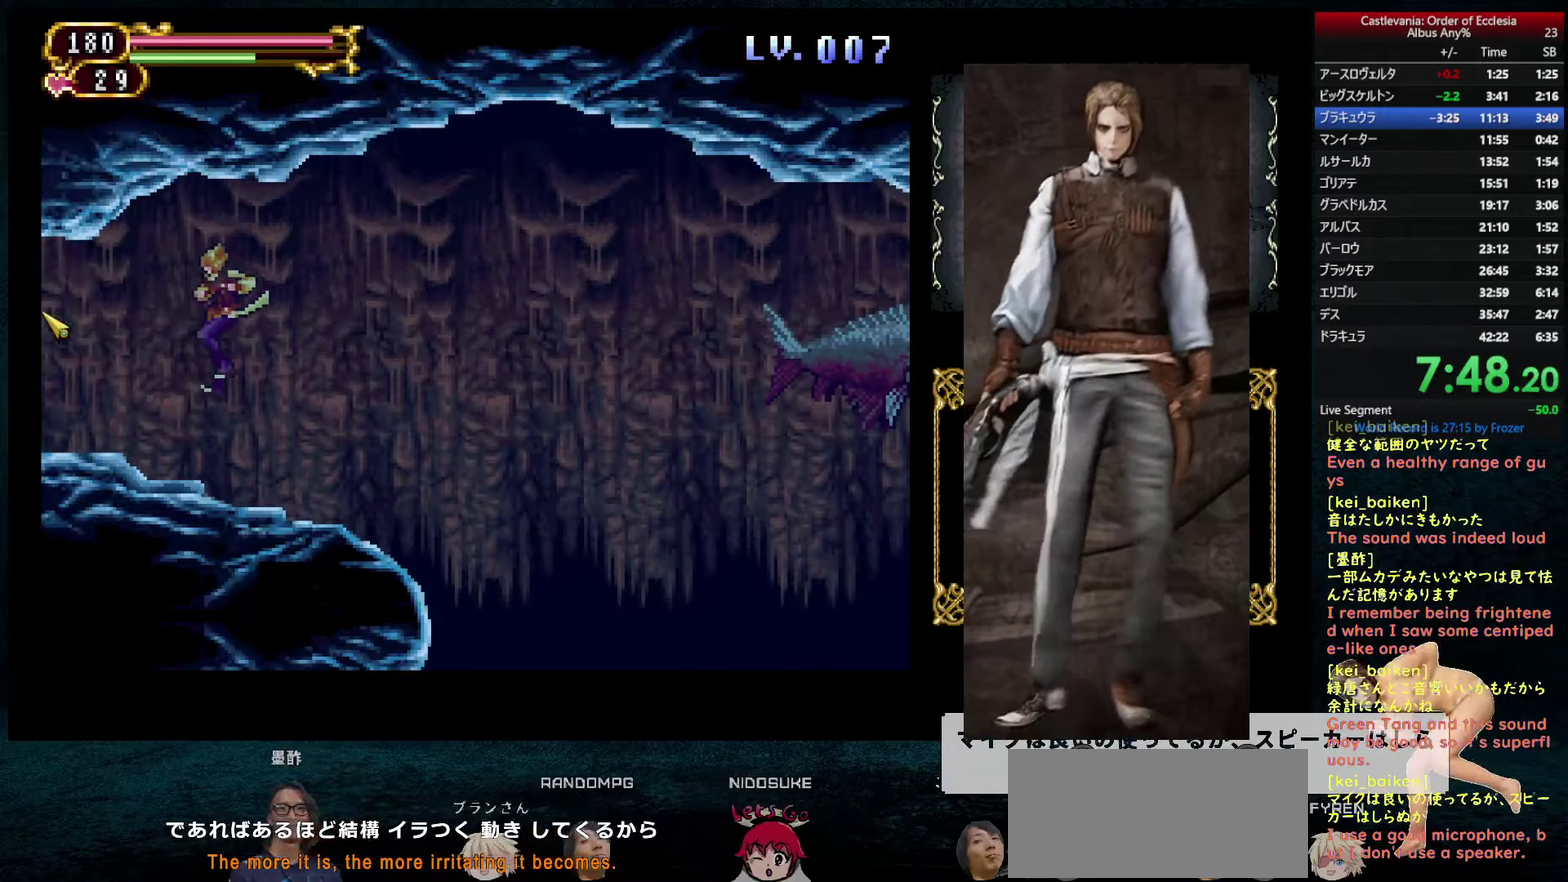
{"buttons": ["DPAD_LEFT"], "left_stick": "center", "right_stick": "center", "events": []}
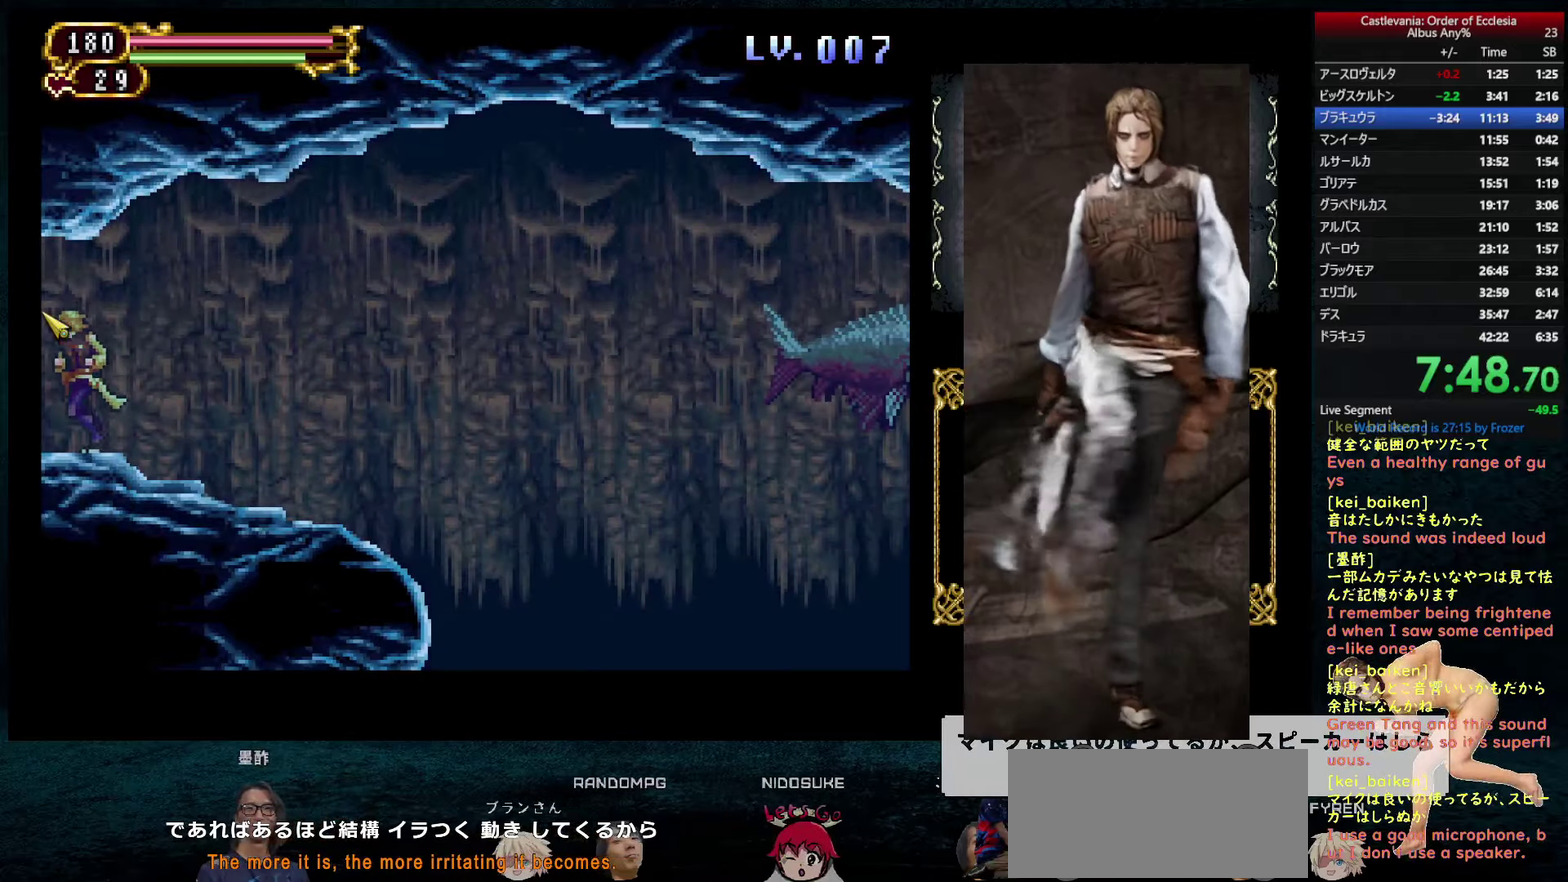
{"buttons": ["DPAD_LEFT"], "left_stick": "center", "right_stick": "center", "events": []}
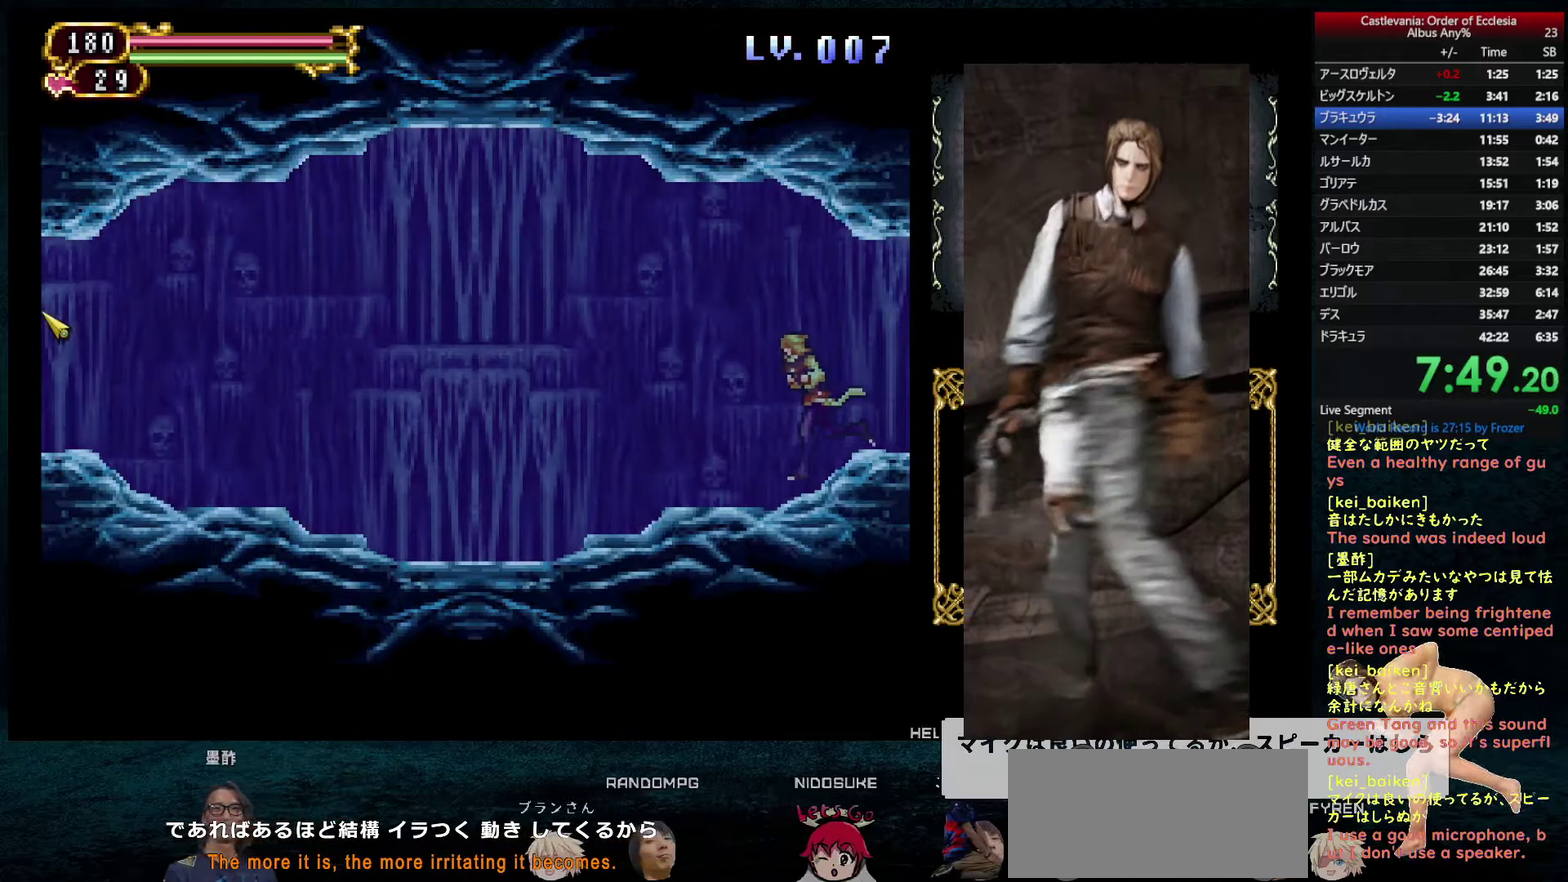
{"buttons": ["DPAD_LEFT"], "left_stick": "center", "right_stick": "center", "events": [[16, "right_stick", "down"], [83, "right_stick", "center"], [233, "R2", "down"], [350, "R2", "up"]]}
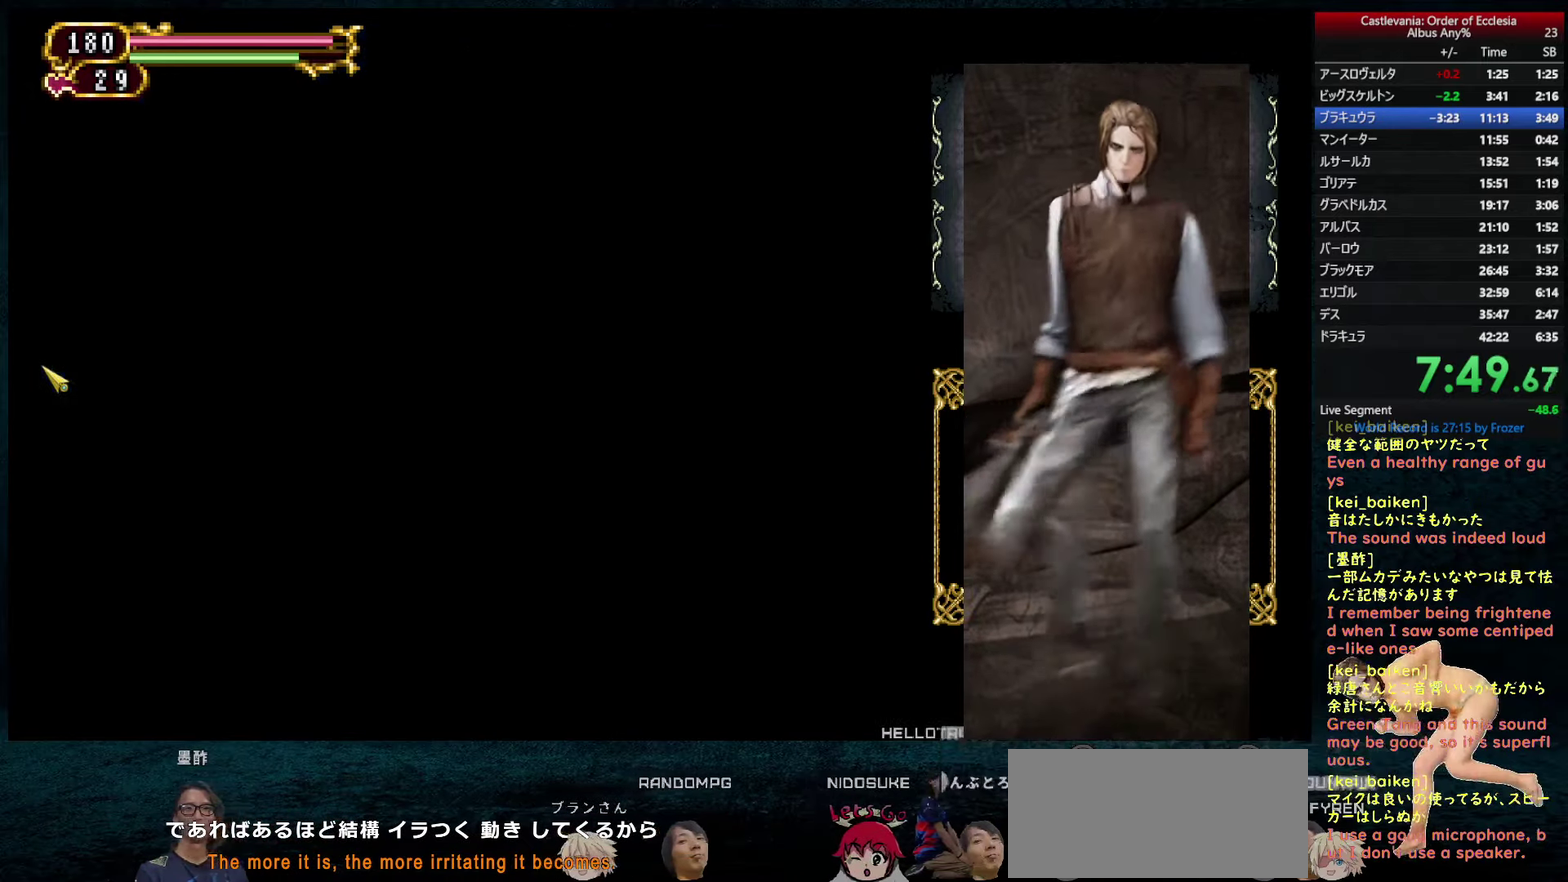
{"buttons": ["DPAD_LEFT"], "left_stick": "center", "right_stick": "center", "events": []}
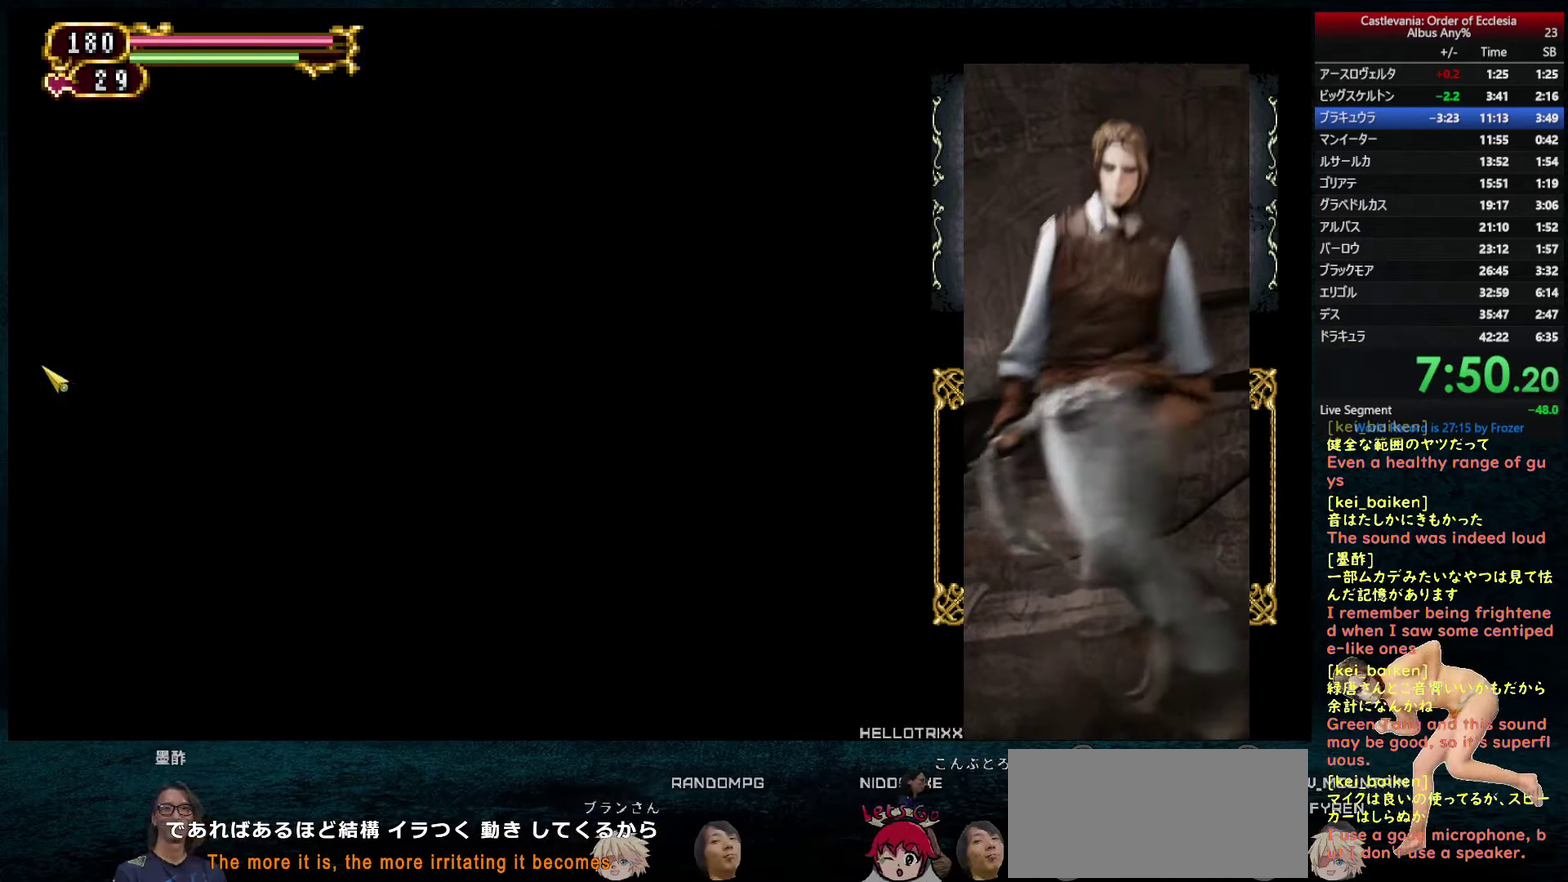
{"buttons": ["DPAD_LEFT"], "left_stick": "center", "right_stick": "center", "events": []}
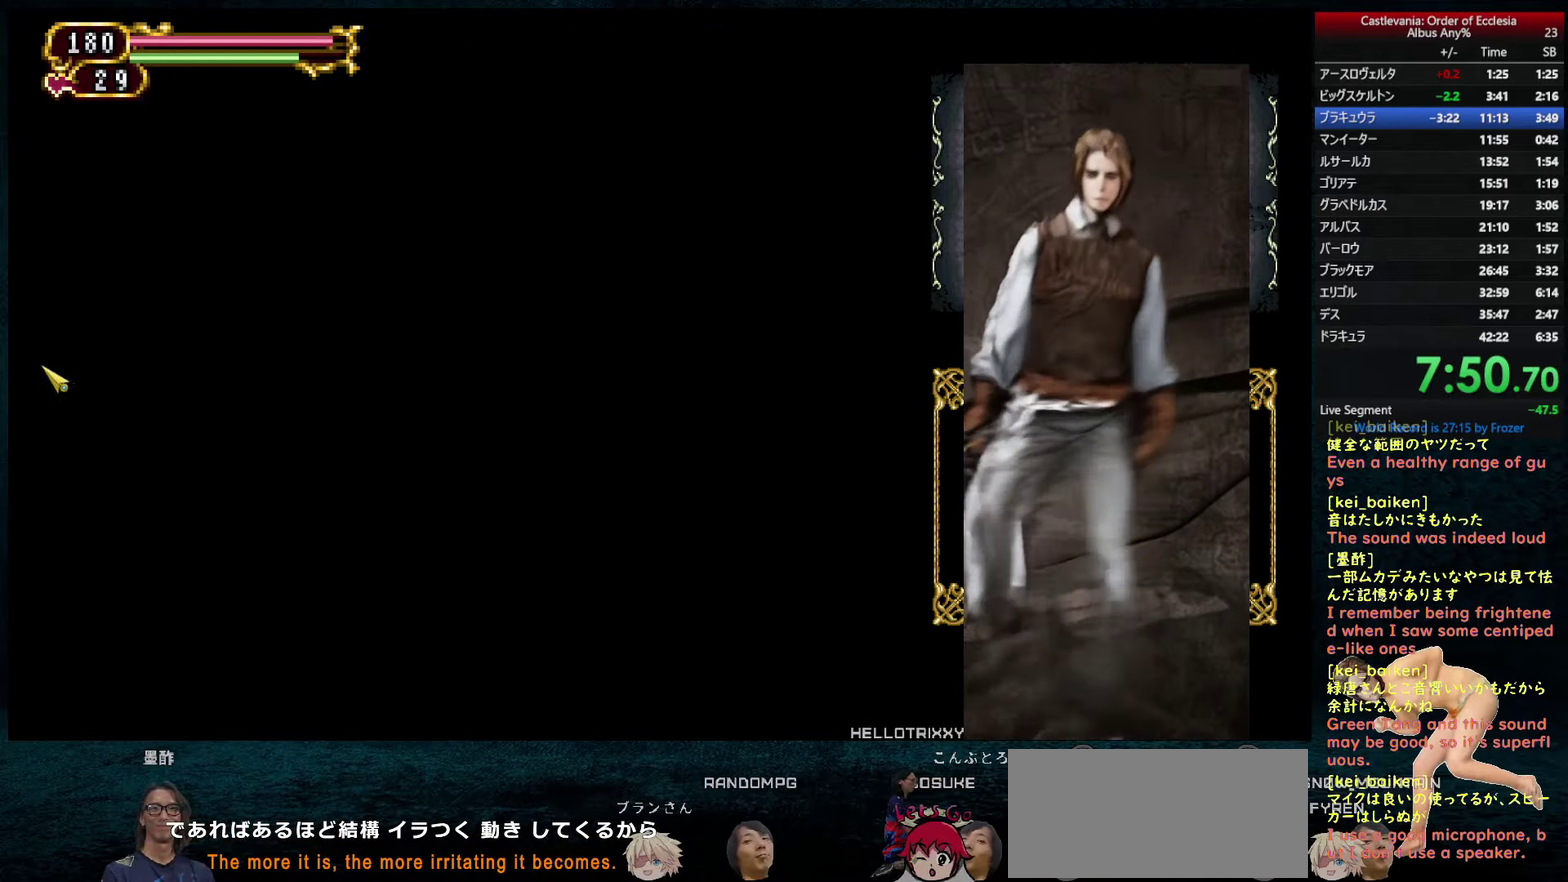
{"buttons": ["DPAD_LEFT"], "left_stick": "center", "right_stick": "center", "events": []}
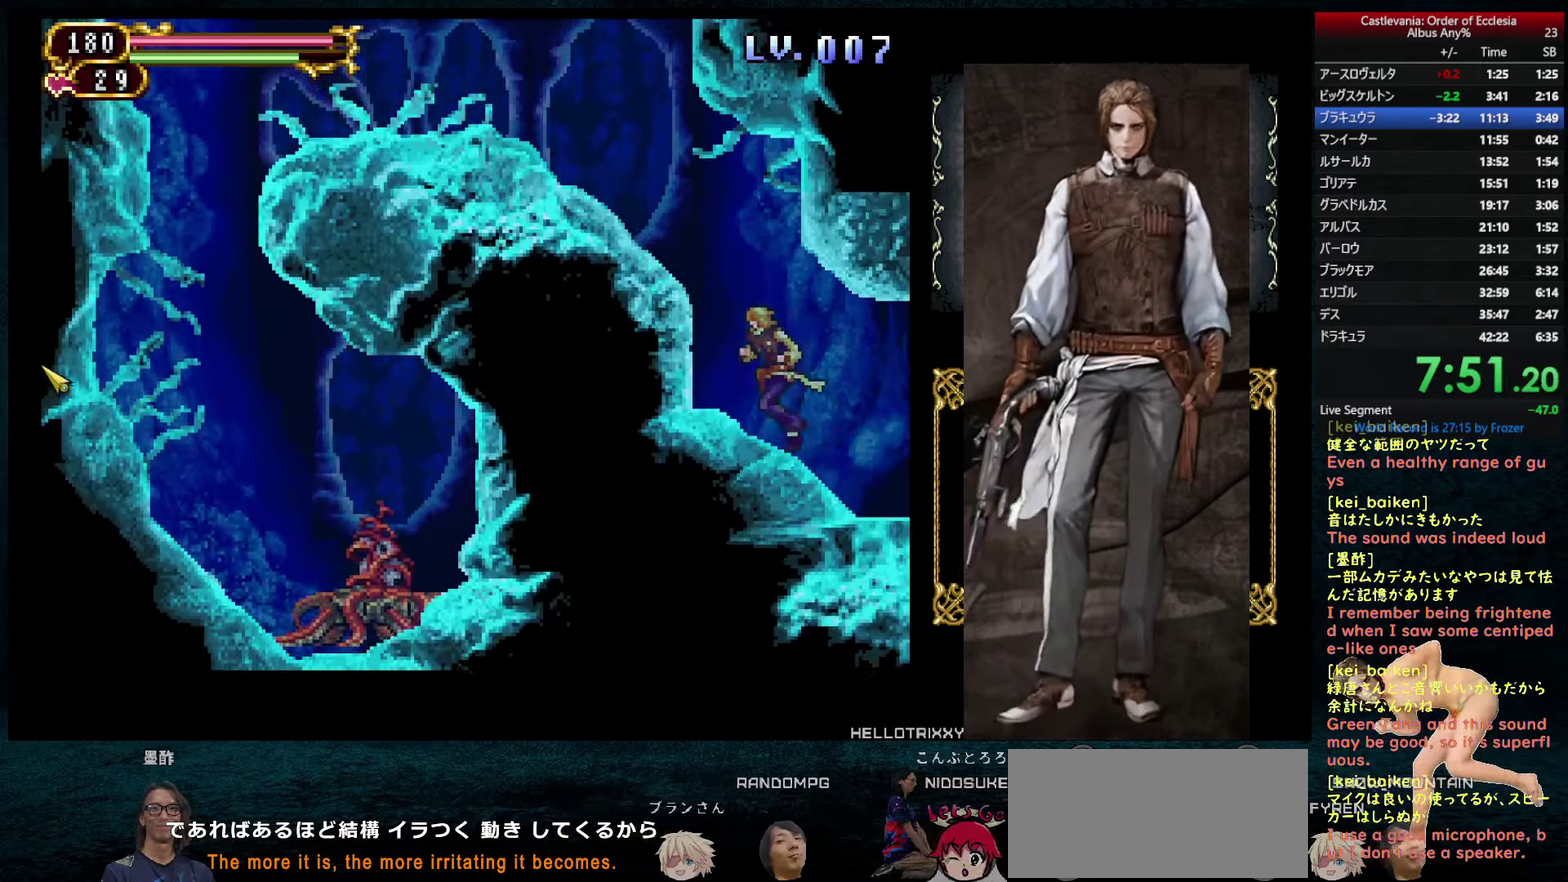
{"buttons": ["DPAD_LEFT"], "left_stick": "center", "right_stick": "up-right", "events": [[33, "CIRCLE", "down"], [150, "CIRCLE", "up"], [300, "right_stick", "up-right"]]}
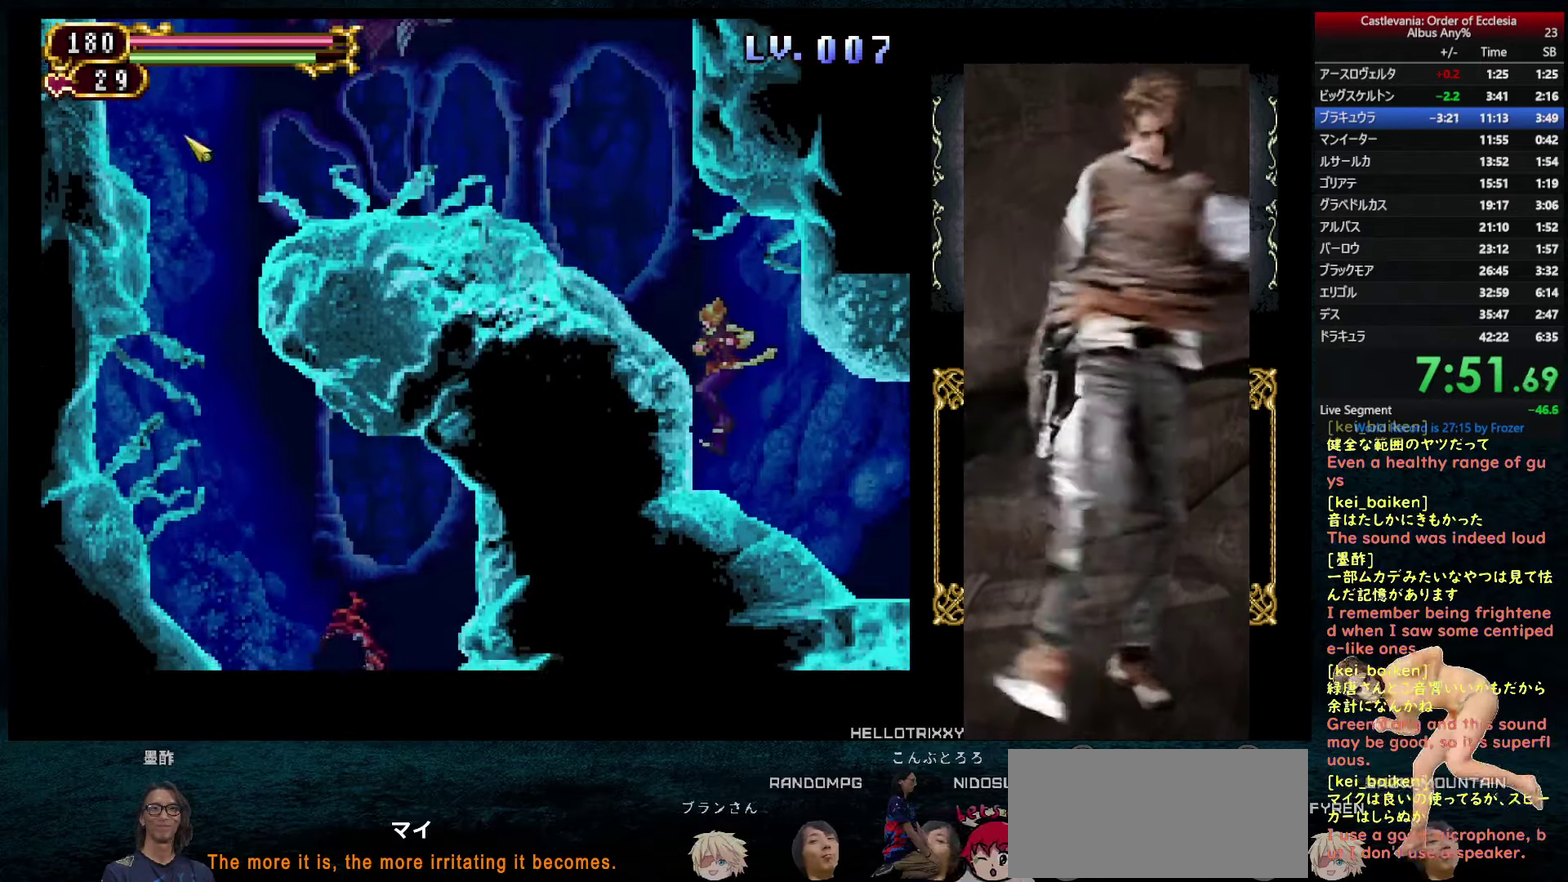
{"buttons": ["CIRCLE", "DPAD_LEFT"], "left_stick": "center", "right_stick": "center", "events": [[83, "right_stick", "center"], [166, "CIRCLE", "down"], [350, "CIRCLE", "up"], [433, "CIRCLE", "down"]]}